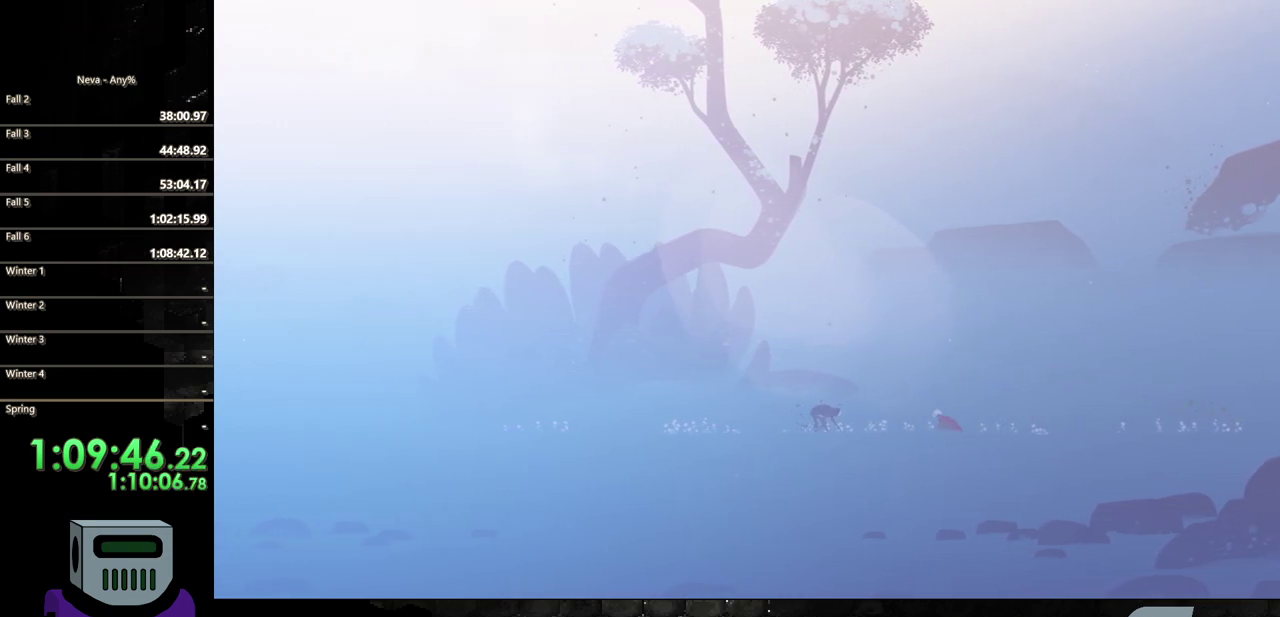
Gameplay with a controller (PlayStation layout); each line is a JSON object with the inputs held at the frame after it. "events" lists button and stick changes between this image and that frame as [ms after this image, input, new state], when the widget could be followed in between. Not read: L3 R3 left_stick right_stick.
{"buttons": ["SQUARE"], "events": [[83, "SQUARE", "down"], [183, "SQUARE", "up"], [283, "SQUARE", "down"], [383, "DPAD_LEFT", "up"], [400, "SQUARE", "up"], [467, "SQUARE", "down"]]}
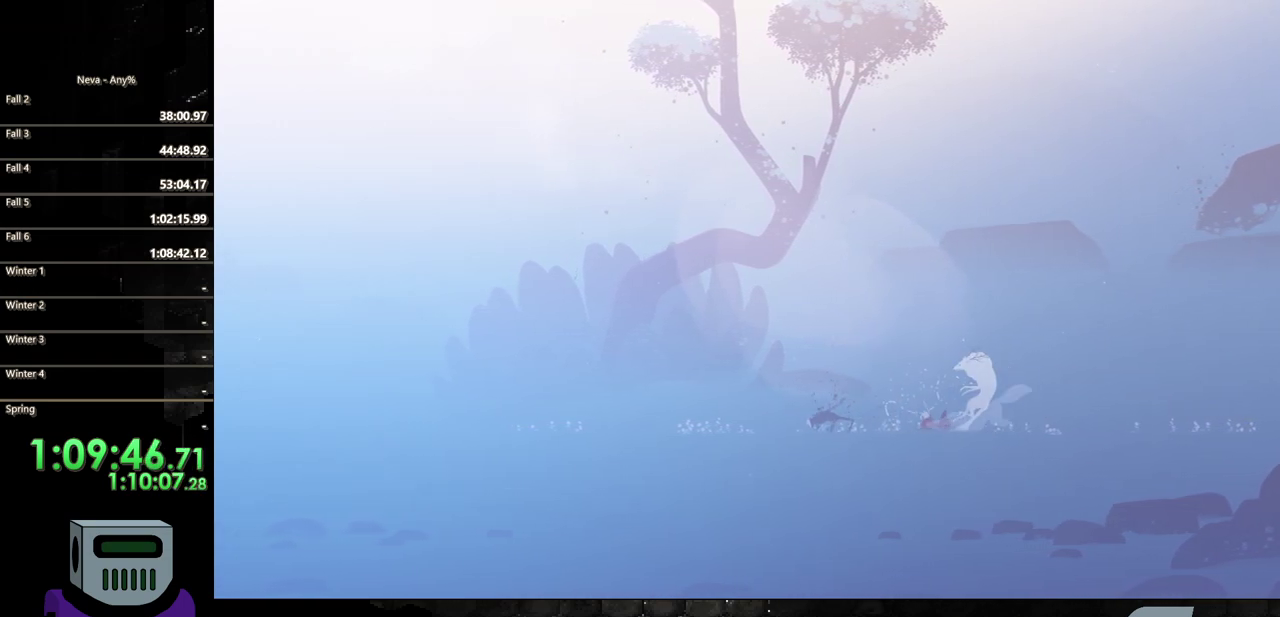
{"buttons": ["DPAD_LEFT"], "events": [[33, "DPAD_LEFT", "down"], [83, "SQUARE", "up"], [183, "SQUARE", "down"], [283, "SQUARE", "up"], [383, "SQUARE", "down"], [467, "SQUARE", "up"]]}
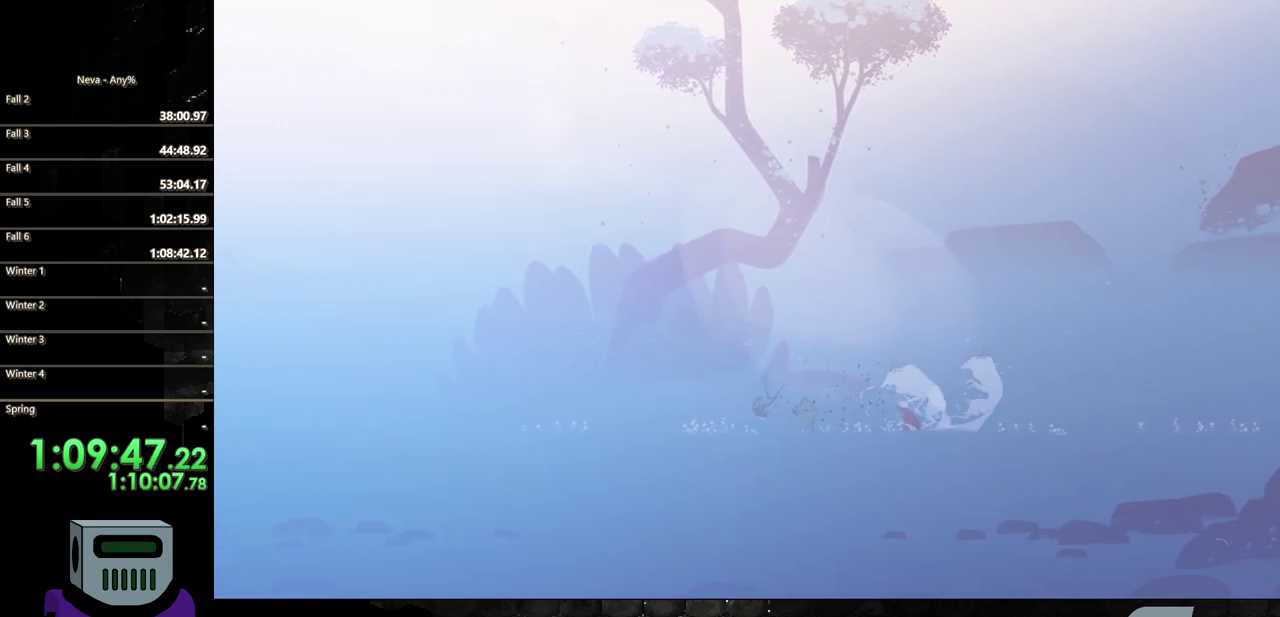
{"buttons": ["L2", "DPAD_RIGHT"], "events": [[50, "DPAD_LEFT", "up"], [167, "DPAD_RIGHT", "down"], [467, "L2", "down"]]}
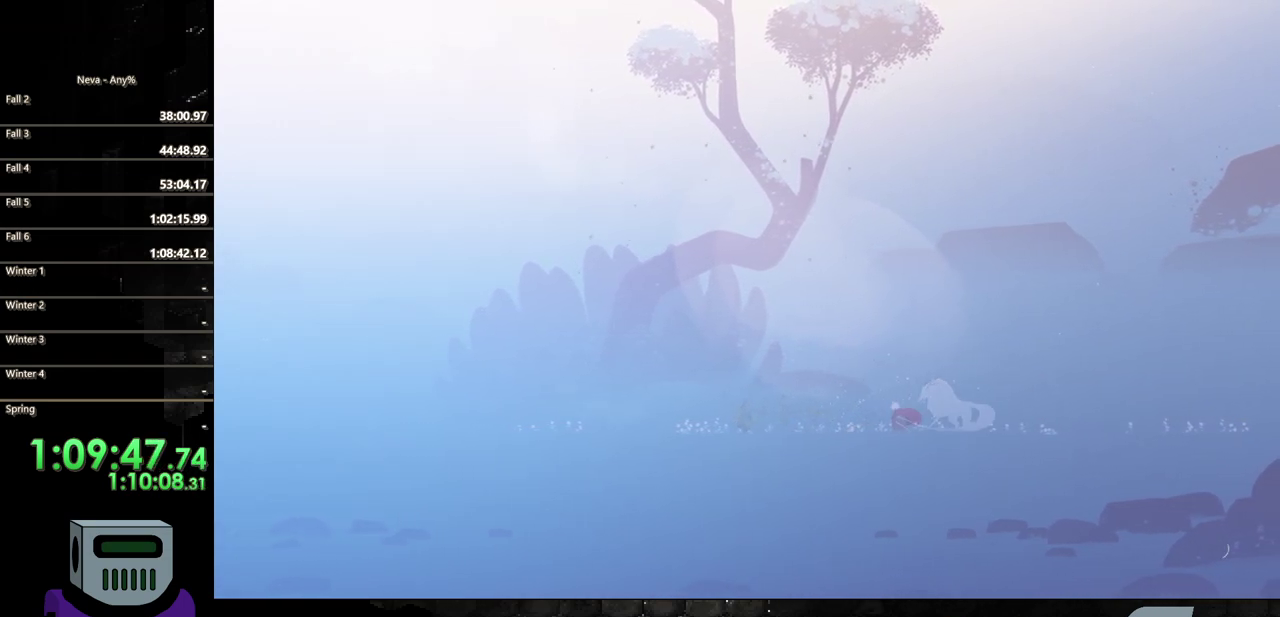
{"buttons": ["DPAD_RIGHT"], "events": [[117, "L2", "up"], [183, "L2", "down"], [317, "L2", "up"]]}
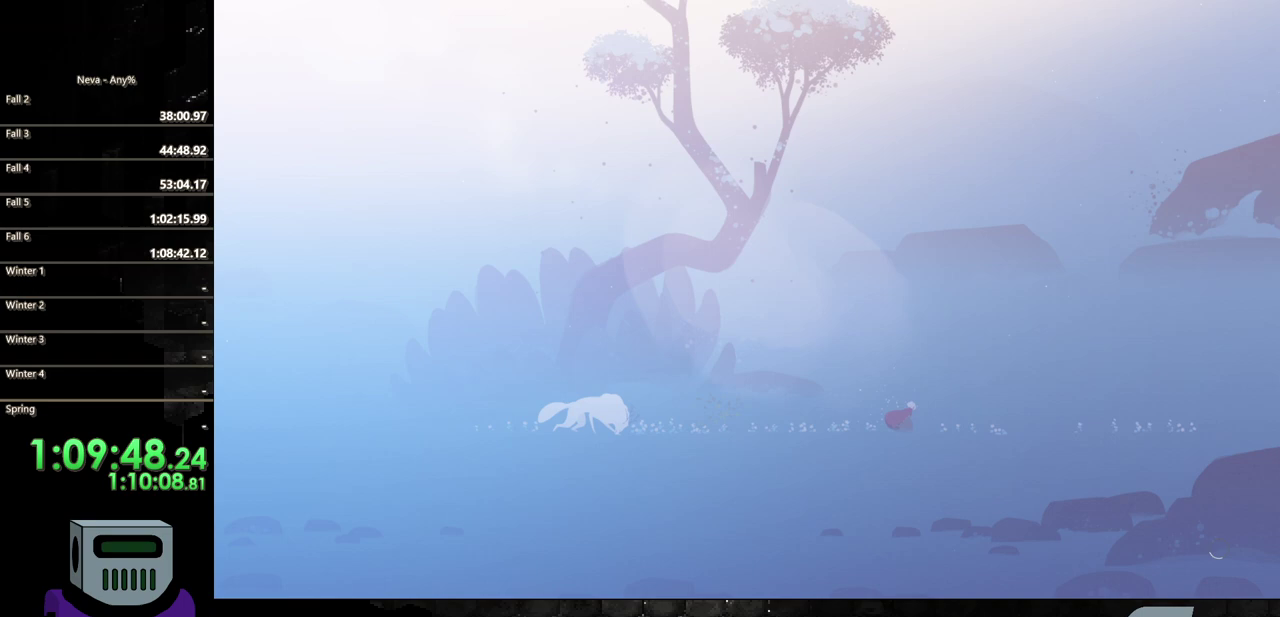
{"buttons": ["DPAD_RIGHT"], "events": [[17, "CIRCLE", "down"], [83, "L2", "down"], [167, "CIRCLE", "up"], [233, "L2", "up"], [317, "L2", "down"], [350, "CIRCLE", "down"], [467, "CIRCLE", "up"], [467, "L2", "up"]]}
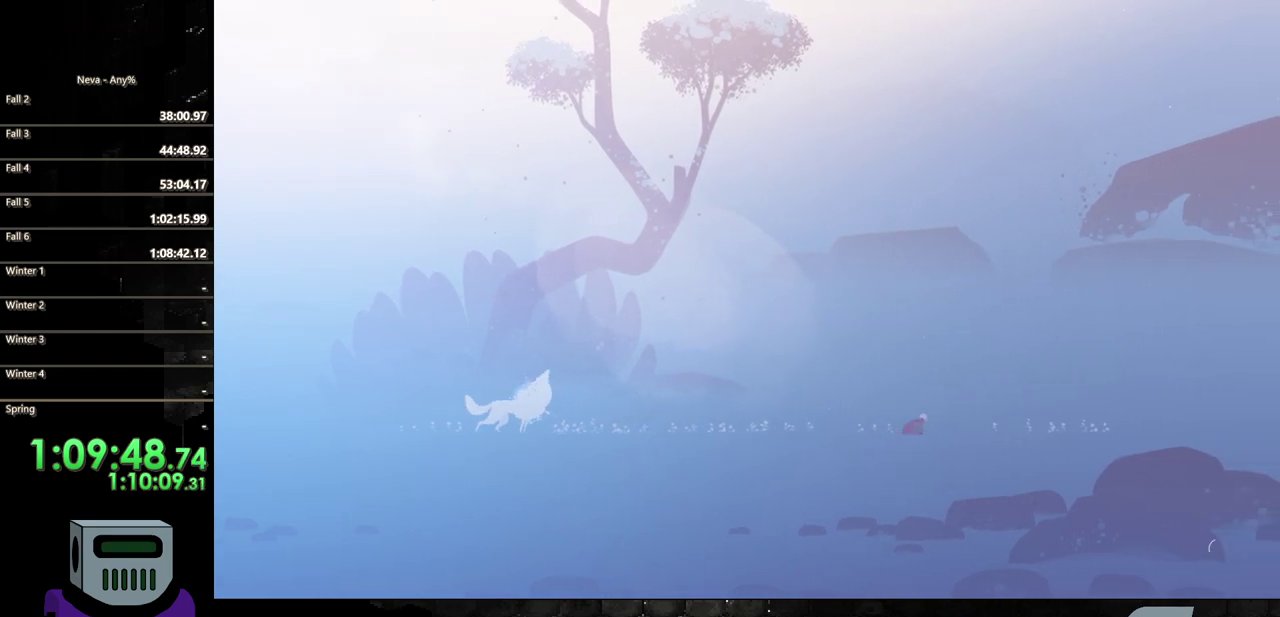
{"buttons": ["CIRCLE", "L2", "DPAD_RIGHT"], "events": [[17, "L2", "down"], [100, "CIRCLE", "down"], [133, "L2", "up"], [267, "L2", "down"], [383, "CIRCLE", "up"], [450, "CIRCLE", "down"]]}
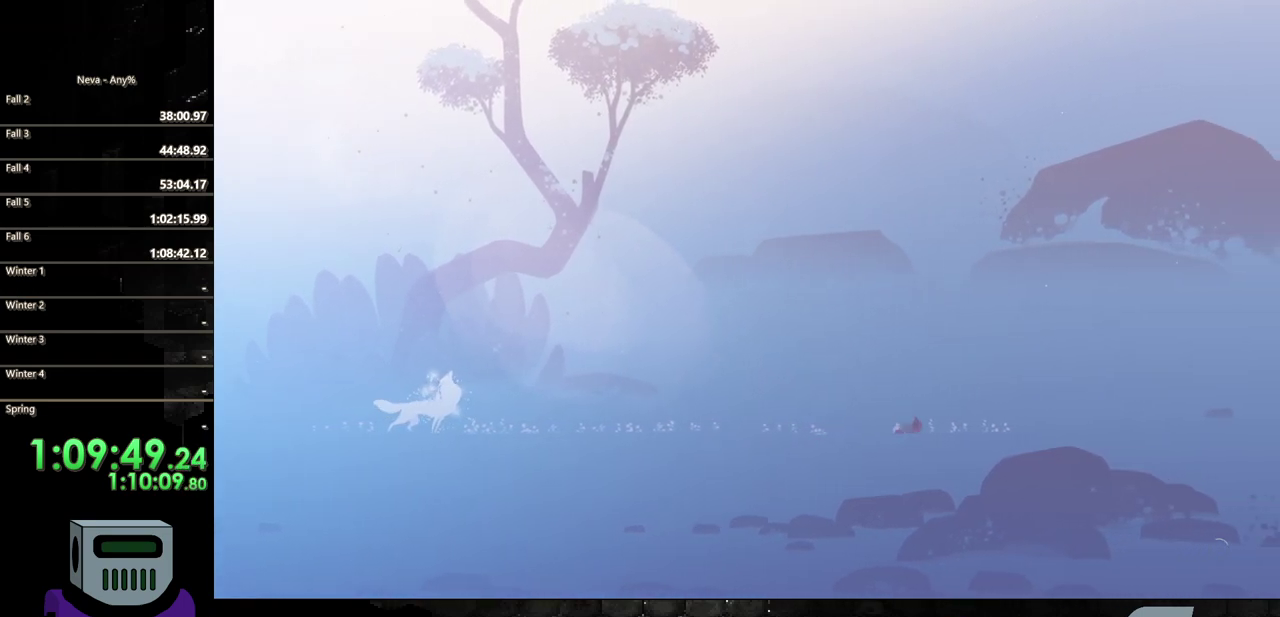
{"buttons": ["CIRCLE", "L2", "DPAD_RIGHT"], "events": [[33, "L2", "up"], [50, "CIRCLE", "up"], [150, "L2", "down"], [167, "CIRCLE", "down"], [300, "CIRCLE", "up"], [300, "L2", "up"], [367, "L2", "down"], [400, "CIRCLE", "down"]]}
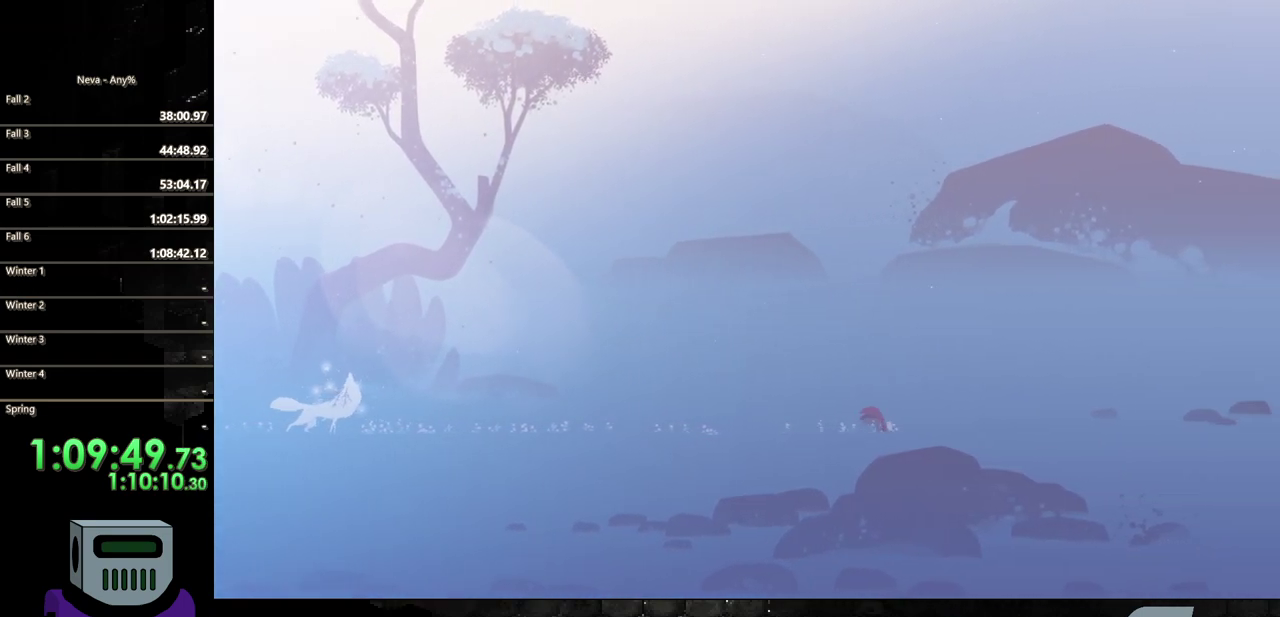
{"buttons": ["L2", "DPAD_RIGHT"], "events": [[17, "CIRCLE", "up"], [200, "L2", "up"], [250, "L2", "down"], [367, "L2", "up"], [417, "L2", "down"]]}
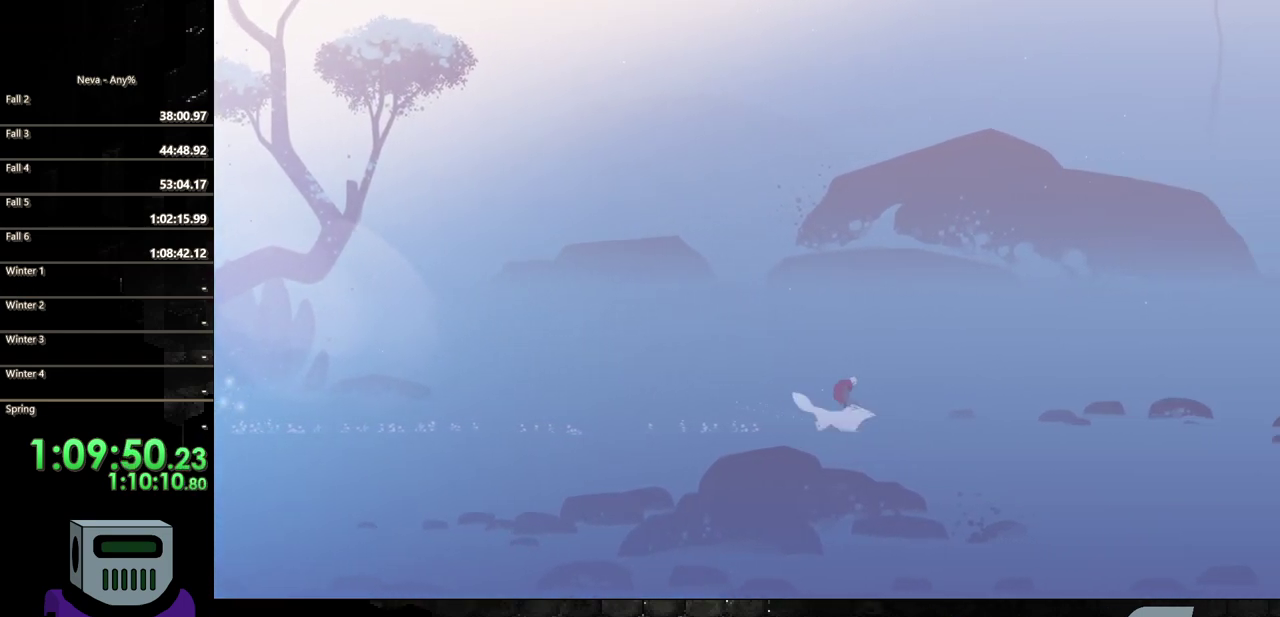
{"buttons": ["CIRCLE", "DPAD_RIGHT"], "events": [[50, "L2", "up"], [283, "CROSS", "down"], [417, "CROSS", "up"], [450, "CIRCLE", "down"]]}
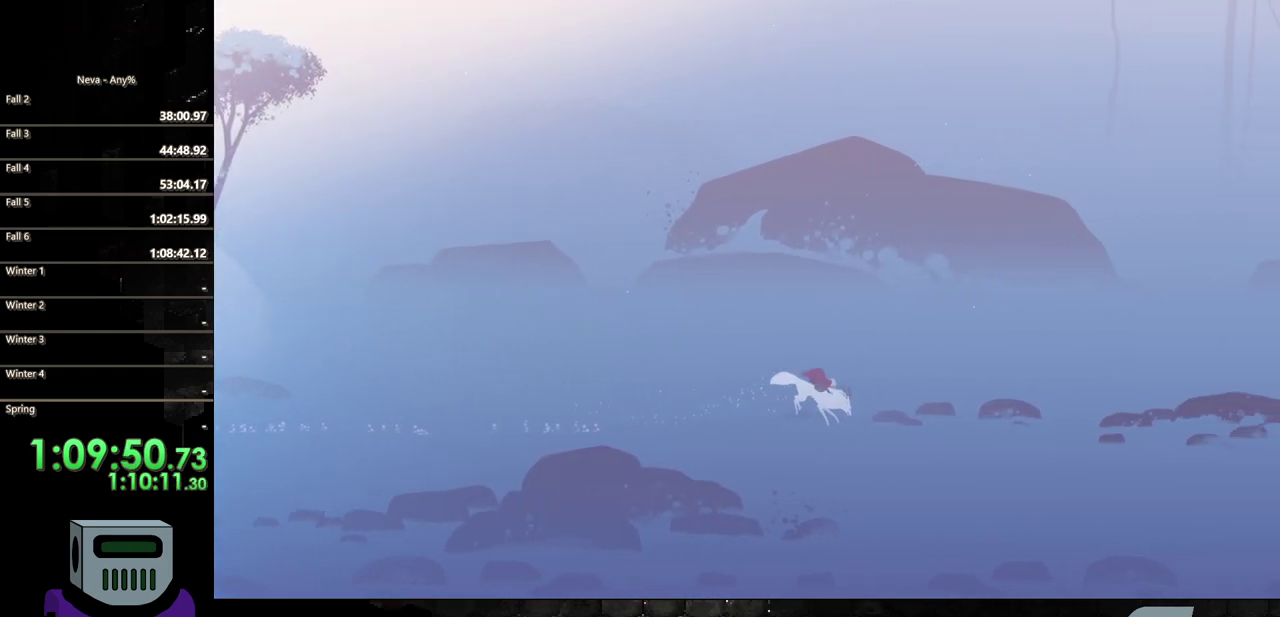
{"buttons": ["CIRCLE", "DPAD_RIGHT"], "events": [[100, "CIRCLE", "up"], [300, "CROSS", "down"], [333, "CIRCLE", "down"], [367, "CROSS", "up"]]}
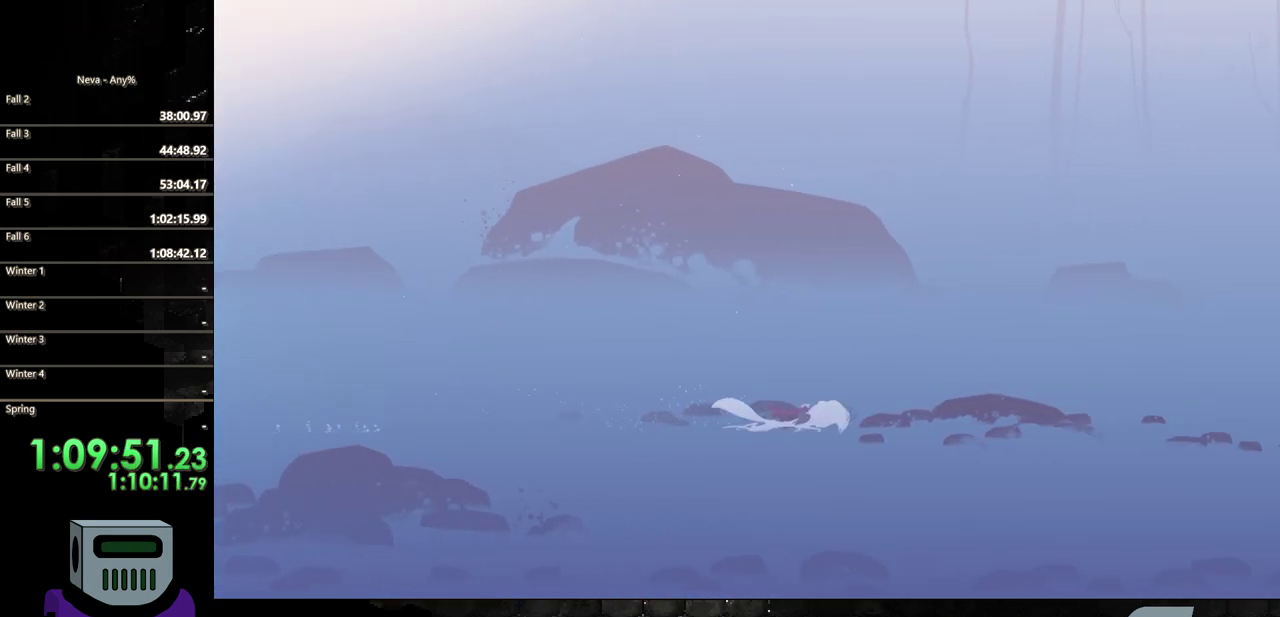
{"buttons": ["CROSS", "DPAD_RIGHT"], "events": [[33, "CIRCLE", "up"], [450, "CROSS", "down"]]}
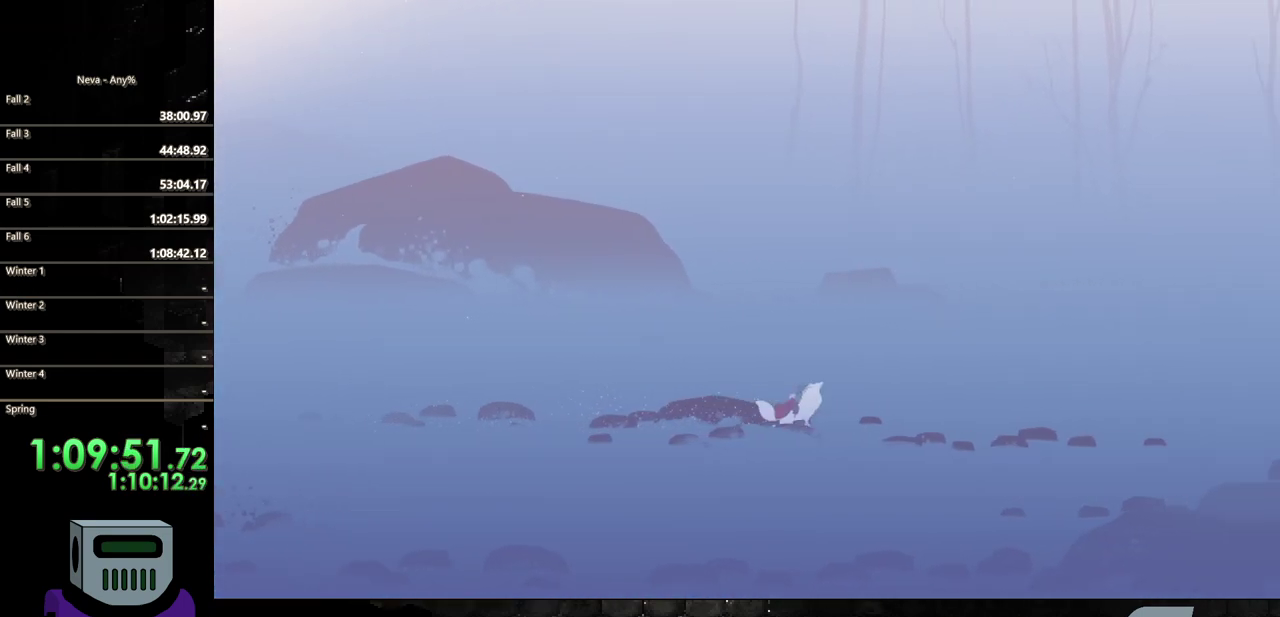
{"buttons": ["DPAD_RIGHT"], "events": [[67, "CIRCLE", "down"], [117, "CROSS", "up"], [267, "CIRCLE", "up"]]}
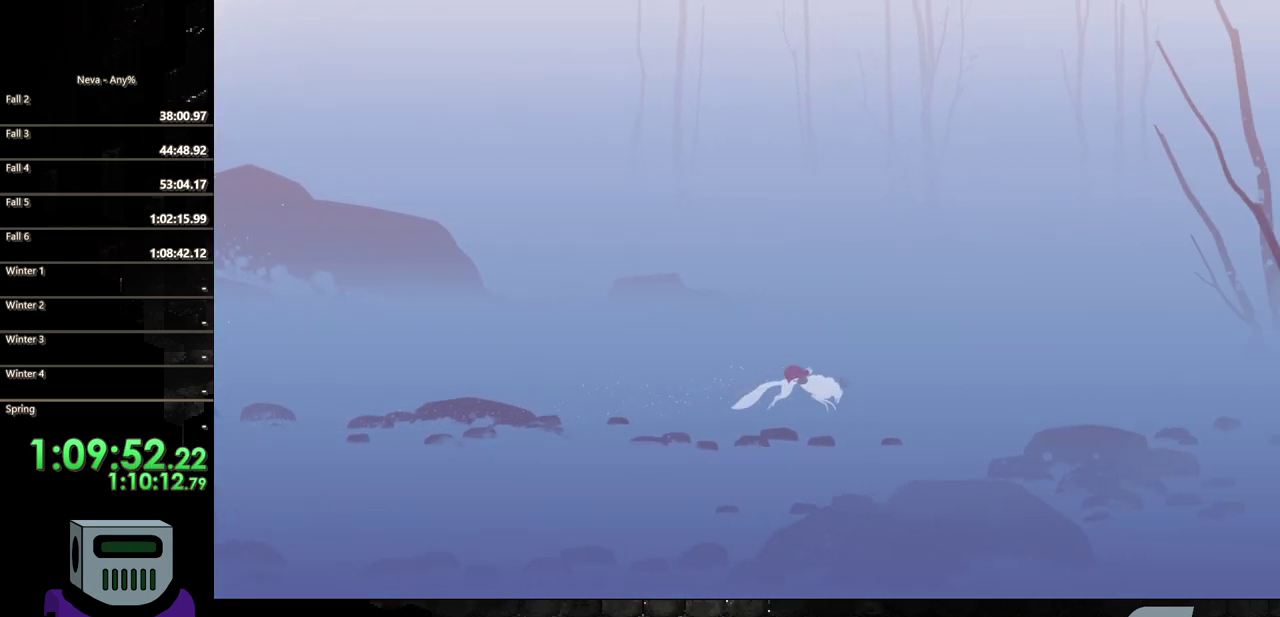
{"buttons": ["CIRCLE", "DPAD_RIGHT"], "events": [[350, "CROSS", "down"], [433, "CIRCLE", "down"], [467, "CROSS", "up"]]}
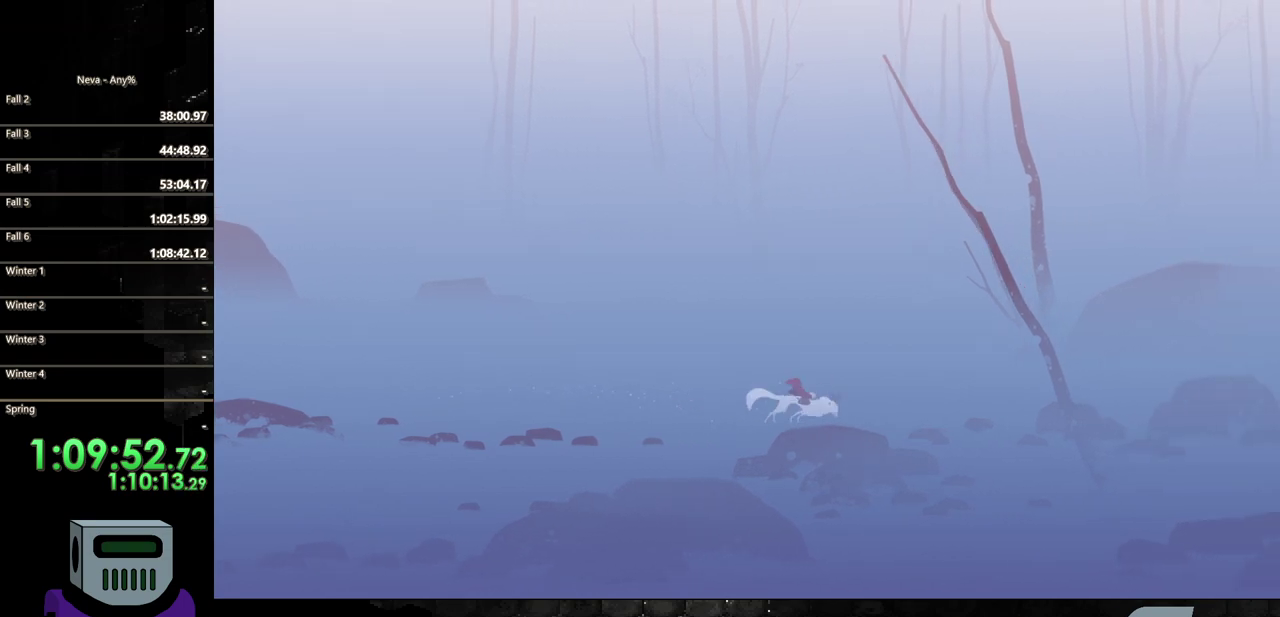
{"buttons": ["DPAD_RIGHT"], "events": [[167, "CIRCLE", "up"]]}
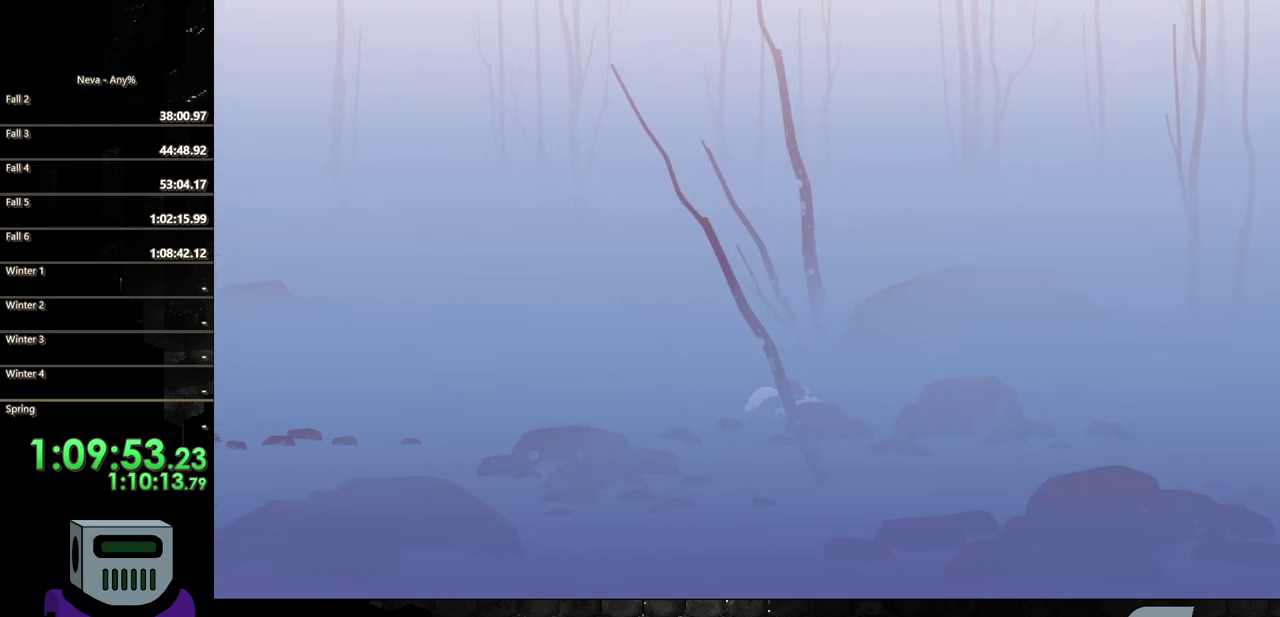
{"buttons": ["DPAD_RIGHT"], "events": [[83, "CROSS", "down"], [183, "CIRCLE", "down"], [217, "CROSS", "up"], [483, "CIRCLE", "up"]]}
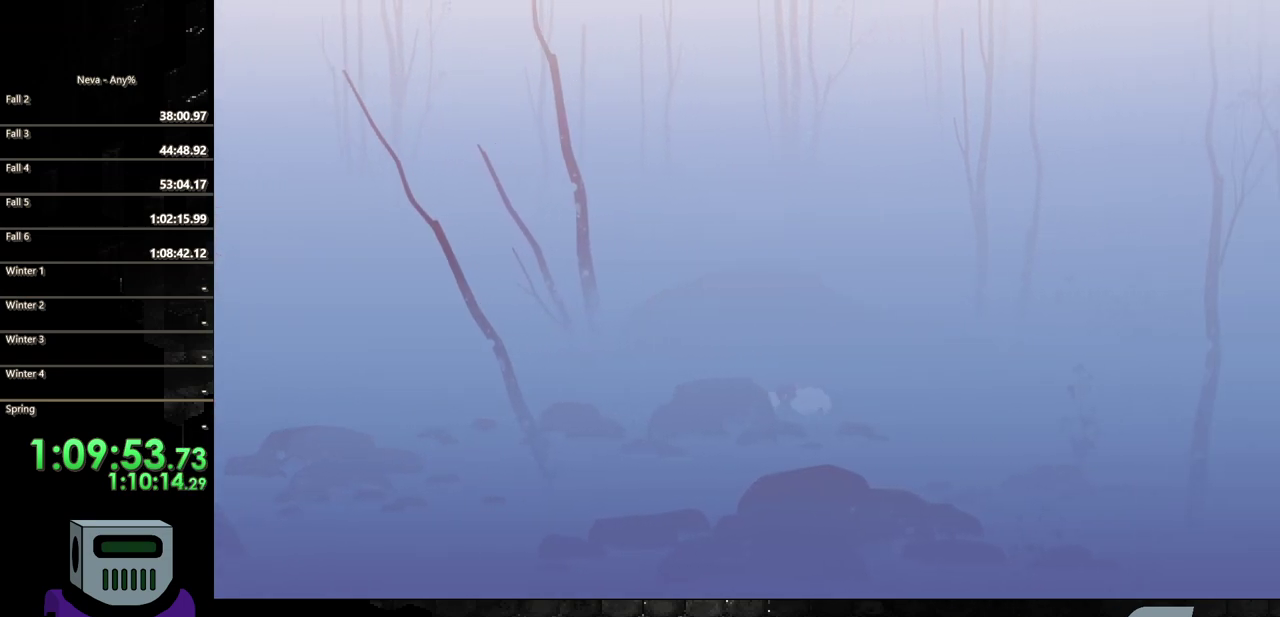
{"buttons": ["CIRCLE", "DPAD_RIGHT"], "events": [[333, "CROSS", "down"], [400, "CIRCLE", "down"], [433, "CROSS", "up"]]}
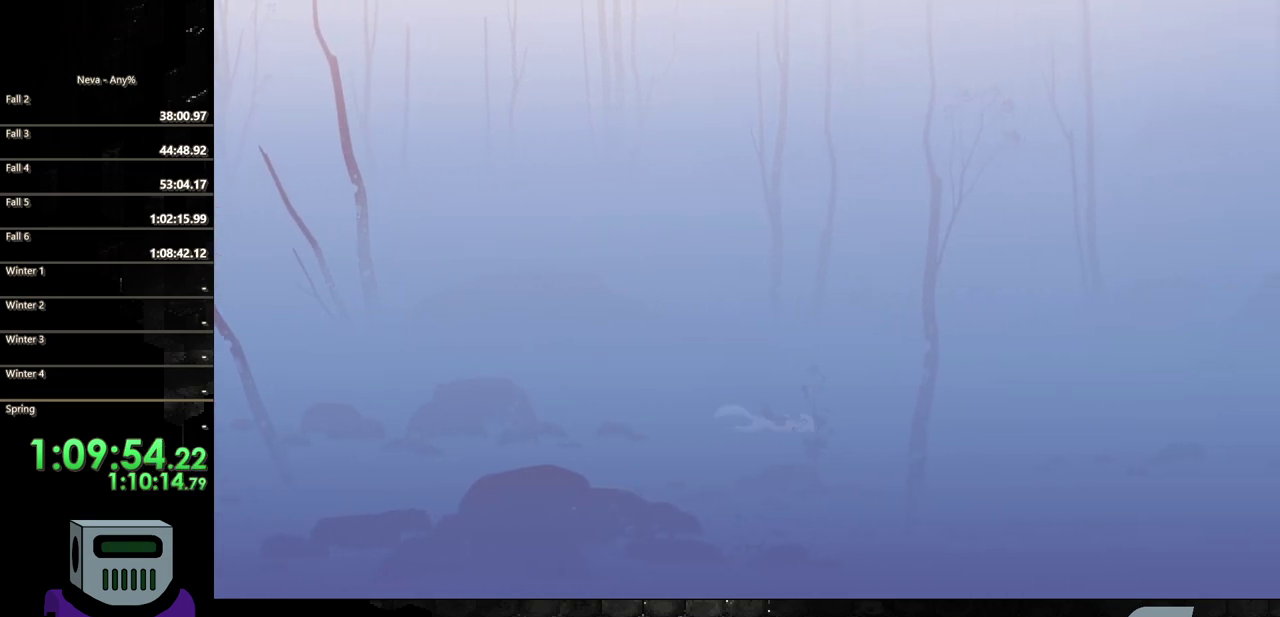
{"buttons": ["CROSS", "DPAD_RIGHT"], "events": [[100, "CIRCLE", "up"], [500, "CROSS", "down"]]}
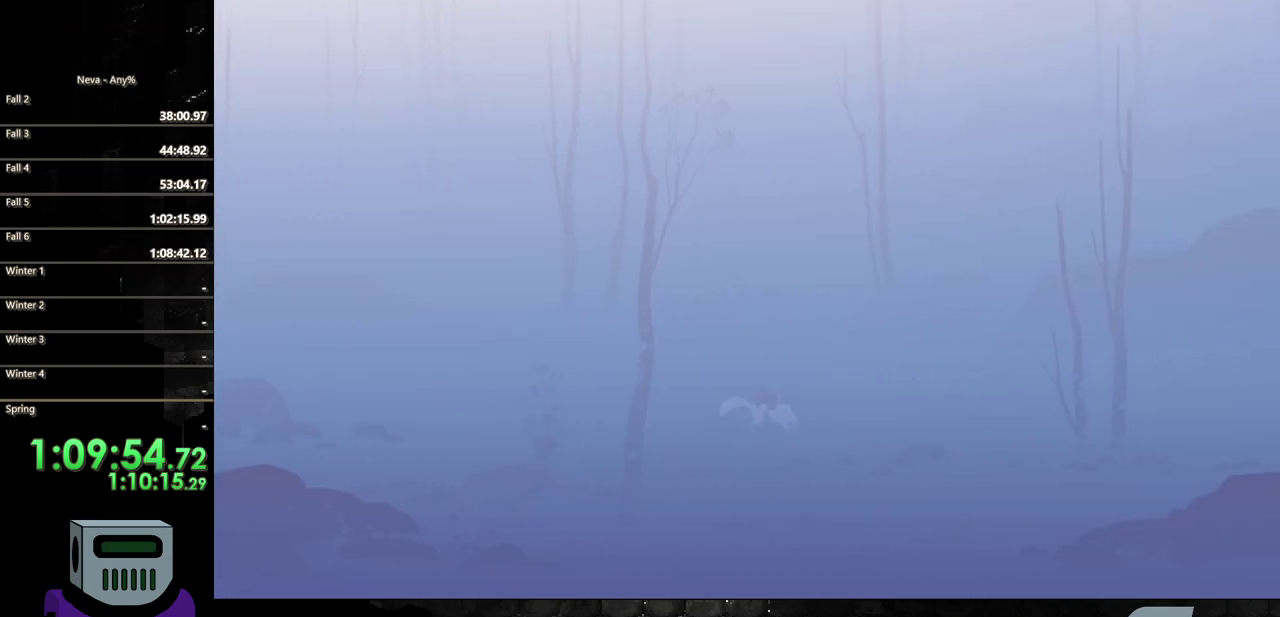
{"buttons": ["DPAD_RIGHT"], "events": [[100, "CIRCLE", "down"], [150, "CROSS", "up"], [300, "CIRCLE", "up"]]}
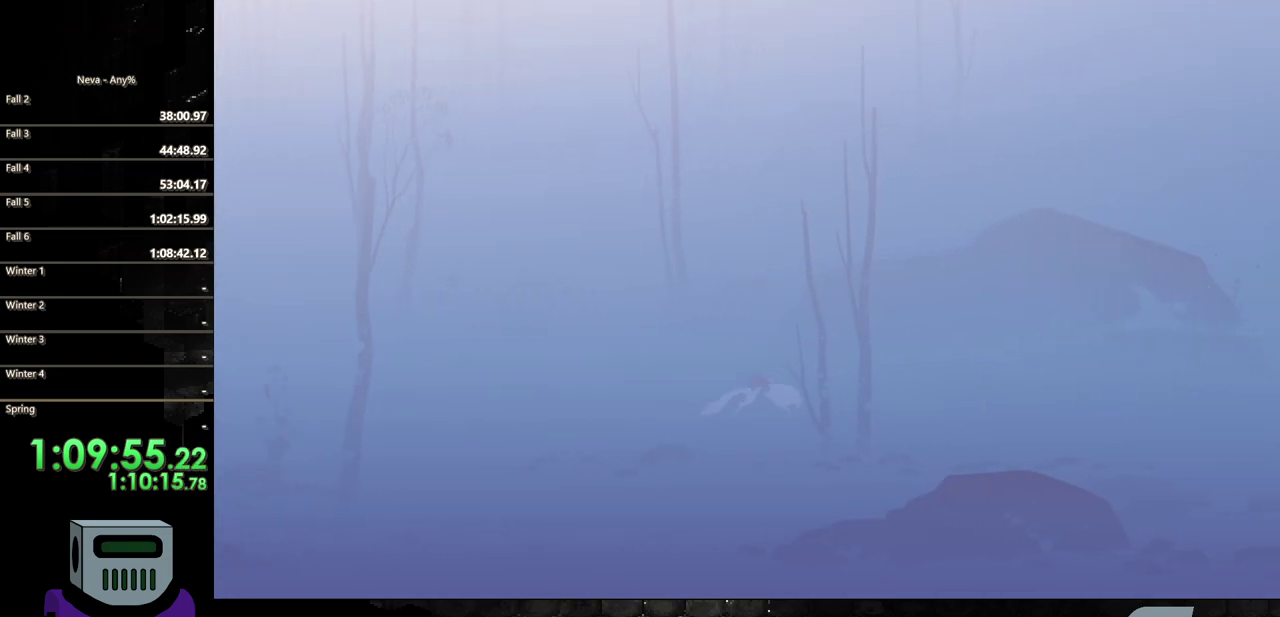
{"buttons": ["CIRCLE", "DPAD_RIGHT"], "events": [[367, "CROSS", "down"], [433, "CIRCLE", "down"], [467, "CROSS", "up"]]}
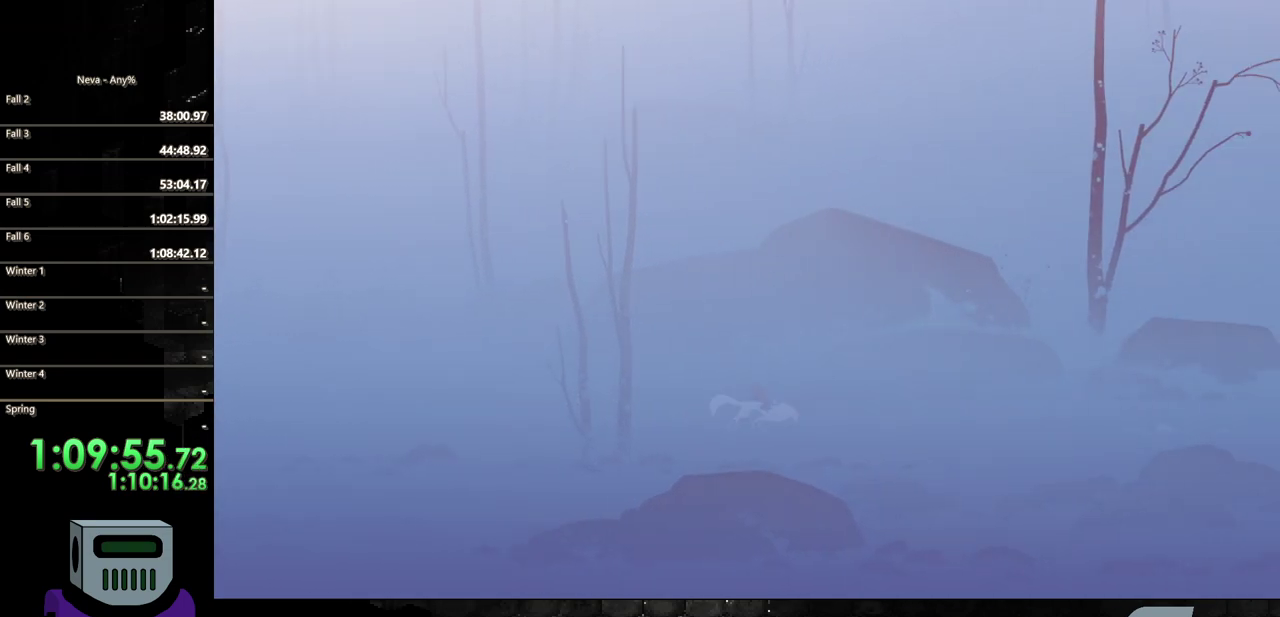
{"buttons": ["DPAD_RIGHT"], "events": [[167, "CIRCLE", "up"]]}
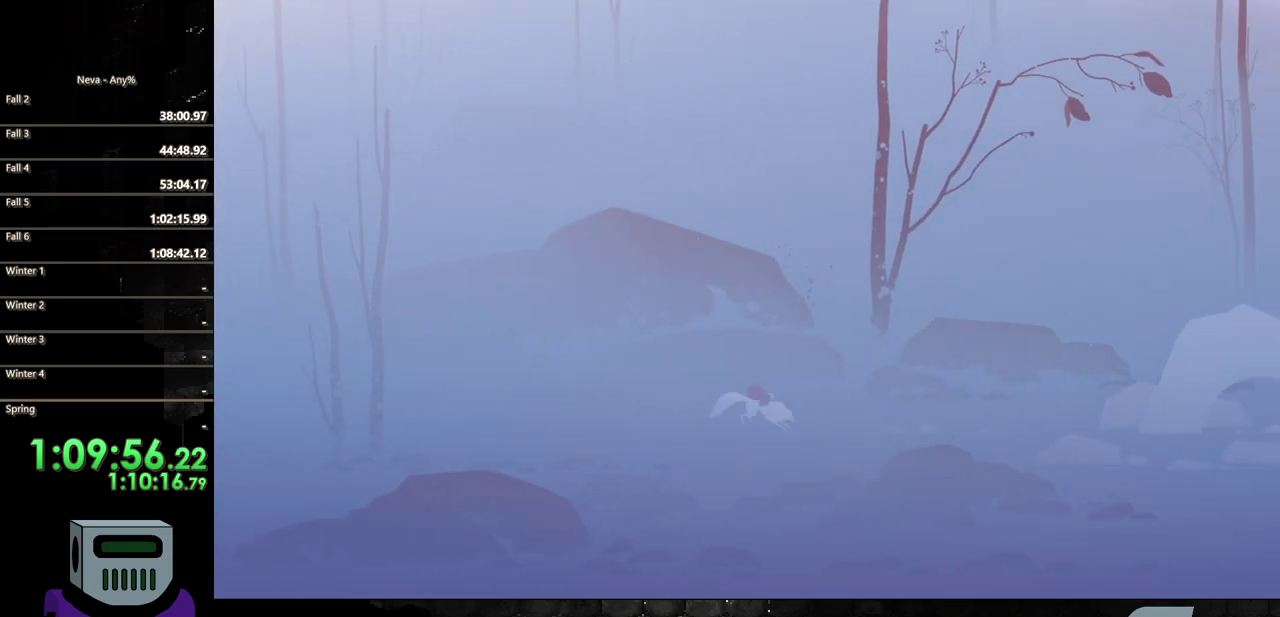
{"buttons": ["DPAD_RIGHT"], "events": [[67, "CROSS", "down"], [150, "CIRCLE", "down"], [183, "CROSS", "up"], [433, "CIRCLE", "up"]]}
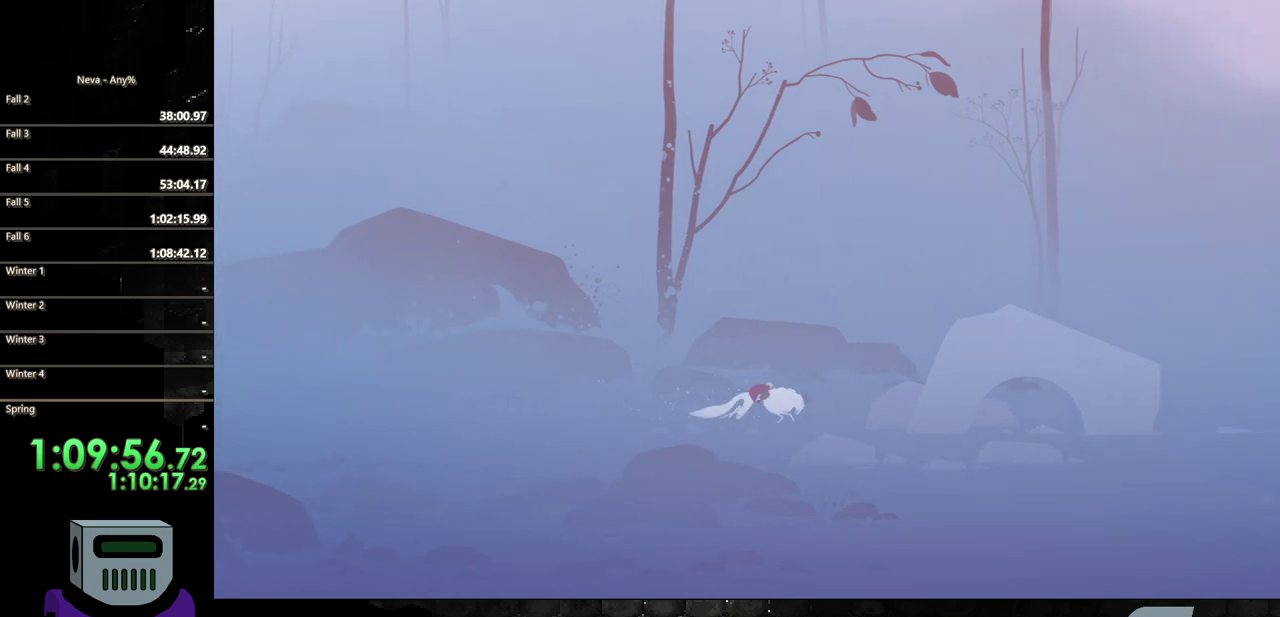
{"buttons": ["CIRCLE", "DPAD_RIGHT"], "events": [[300, "CROSS", "down"], [333, "CIRCLE", "down"], [367, "CROSS", "up"]]}
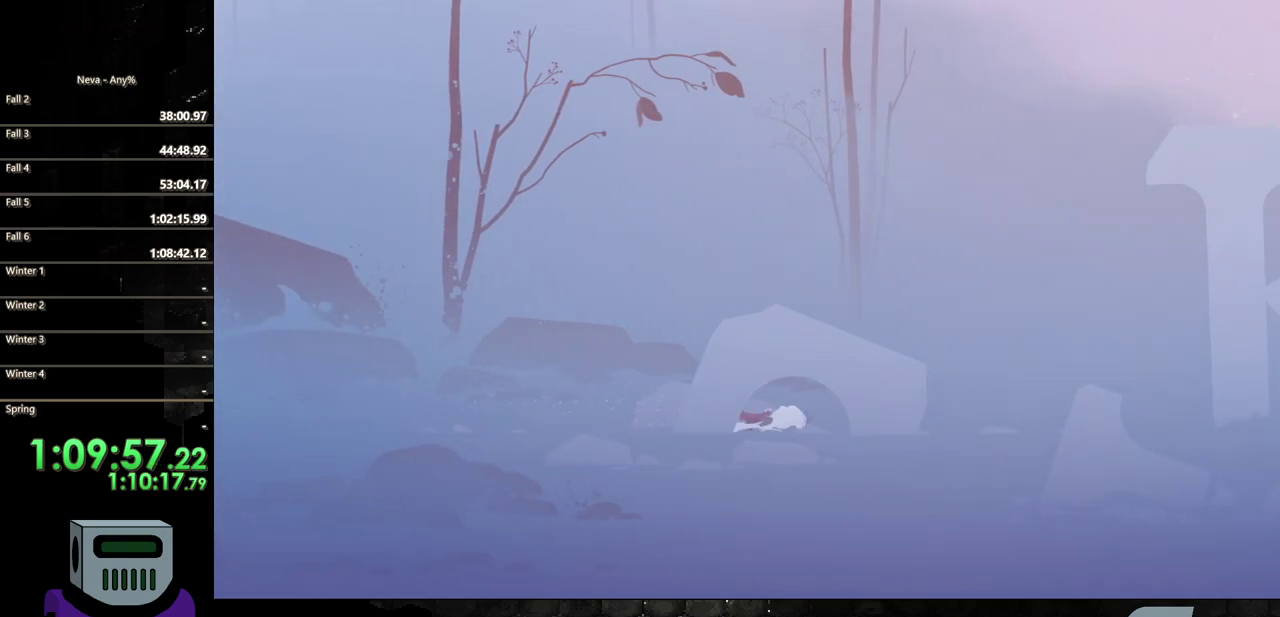
{"buttons": ["CROSS", "DPAD_RIGHT"], "events": [[83, "CIRCLE", "up"], [500, "CROSS", "down"]]}
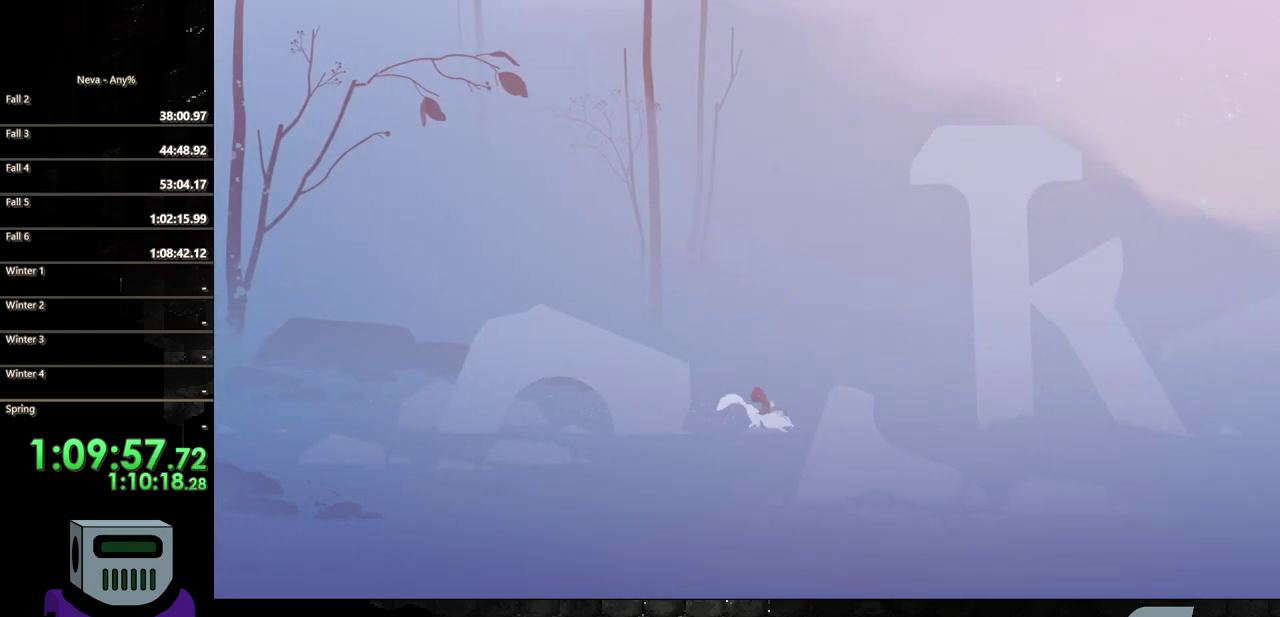
{"buttons": ["DPAD_RIGHT"], "events": [[67, "CIRCLE", "down"], [100, "CROSS", "up"], [317, "CIRCLE", "up"]]}
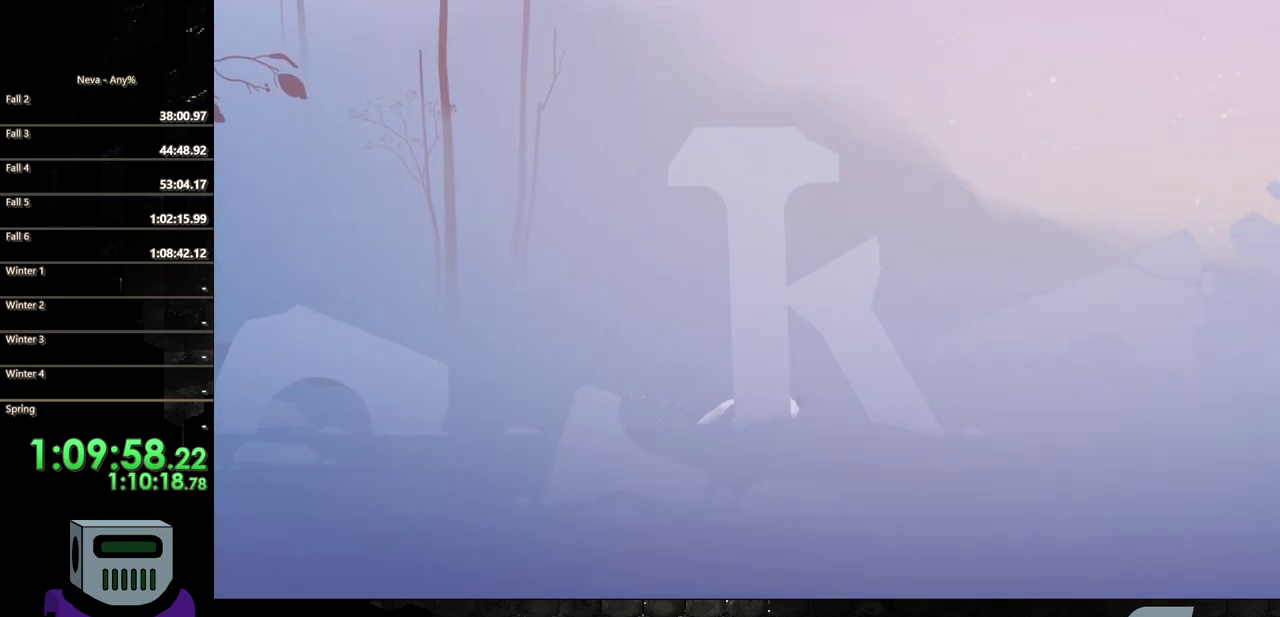
{"buttons": ["CIRCLE", "DPAD_RIGHT"], "events": [[200, "CROSS", "down"], [267, "CIRCLE", "down"], [300, "CROSS", "up"]]}
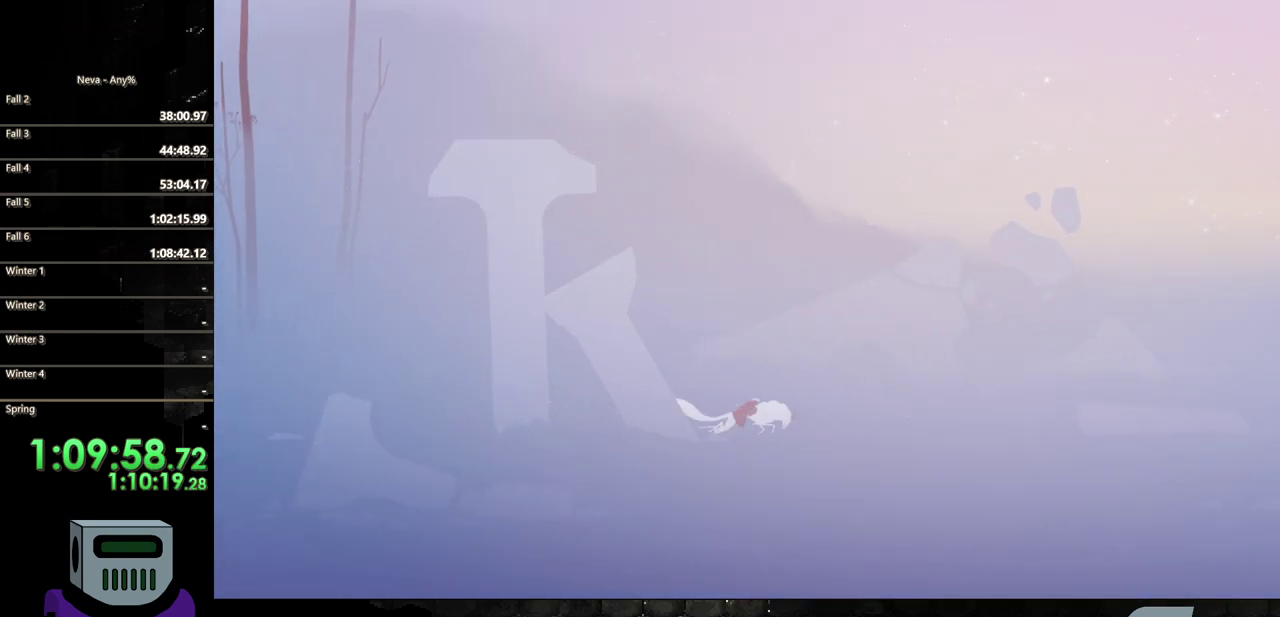
{"buttons": ["CIRCLE", "DPAD_RIGHT"], "events": [[33, "CIRCLE", "up"], [383, "CROSS", "down"], [467, "CIRCLE", "down"], [500, "CROSS", "up"]]}
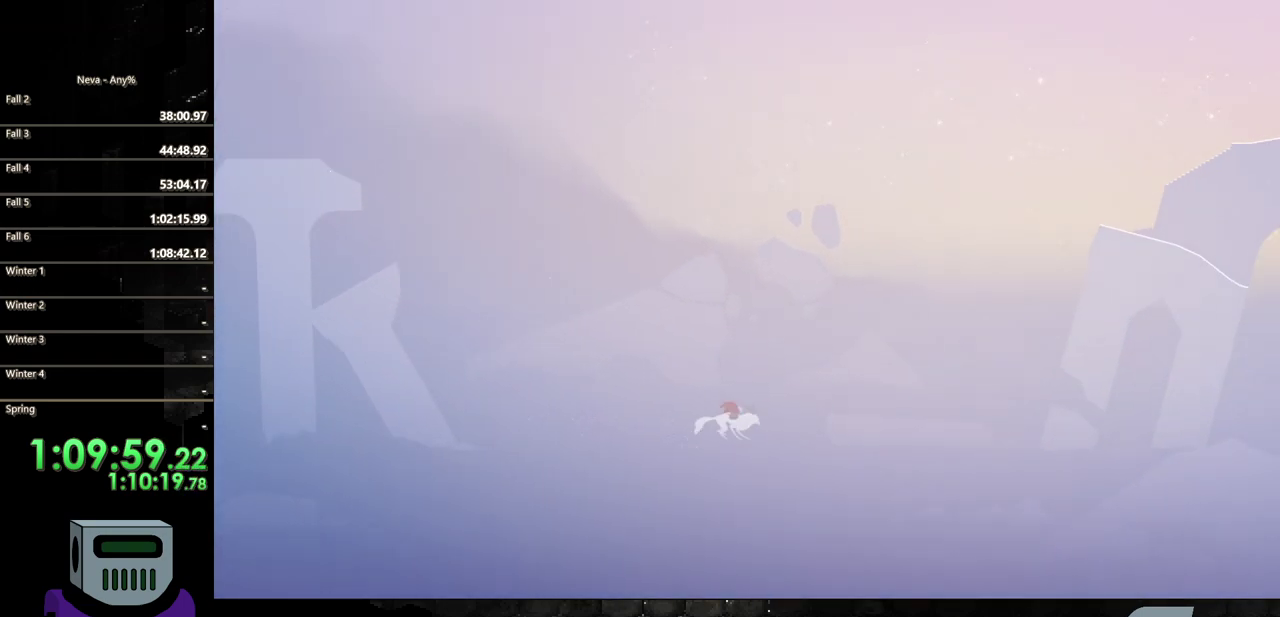
{"buttons": ["DPAD_RIGHT"], "events": [[233, "CIRCLE", "up"]]}
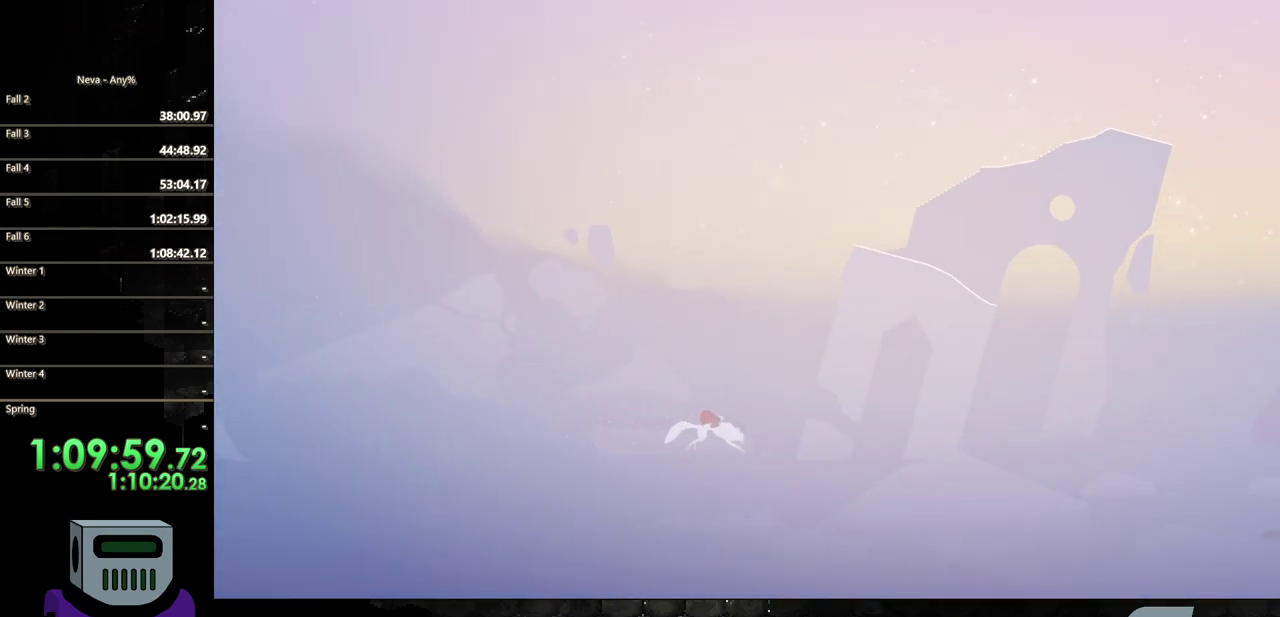
{"buttons": ["CIRCLE", "DPAD_RIGHT"], "events": [[67, "CROSS", "down"], [167, "CIRCLE", "down"], [183, "CROSS", "up"]]}